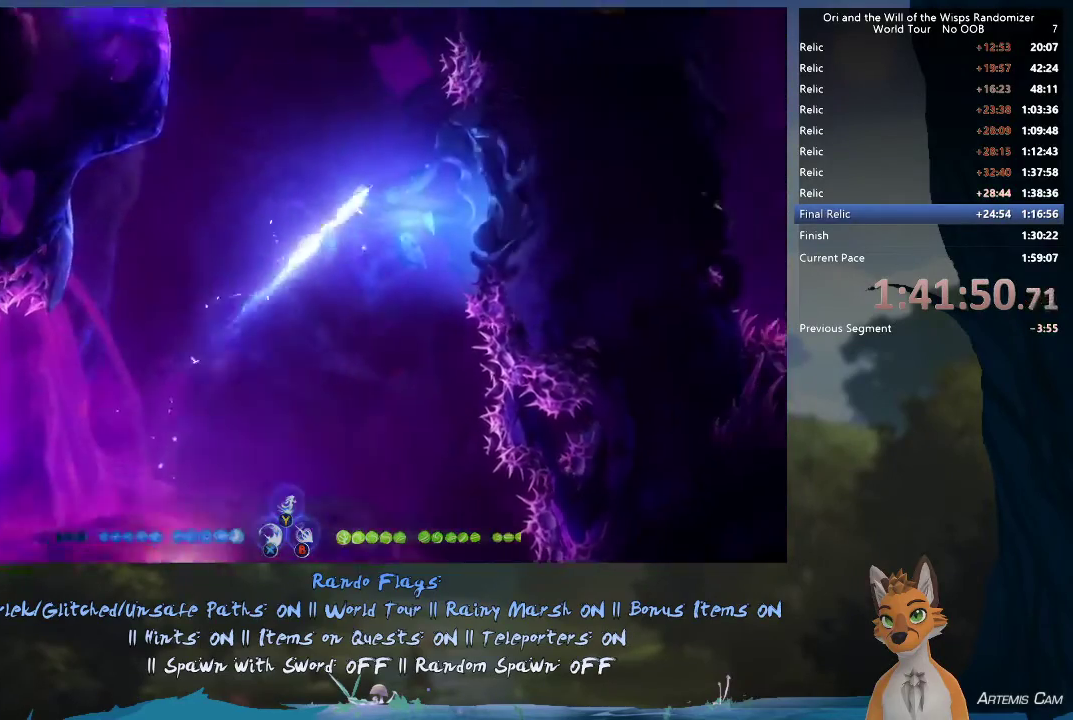
Gameplay with a controller (Xbox layout); each line is a JSON object with the inputs held at the frame after it (dt_ms = milliseconds from this image to that frame). "events" lists button and stick changes between this image and that frame as [ms after this image, input, new state], when the widget could be followed in between. This overlay highlights the sticks when they move; stick clicks (L3 R3) are not distinguishable. Not read: L3 R3.
{"dt_ms": 600, "buttons": [], "left_stick": "up-left", "right_stick": "center", "events": [[167, "R1", "down"], [300, "R1", "up"], [517, "left_stick", "up-left"]]}
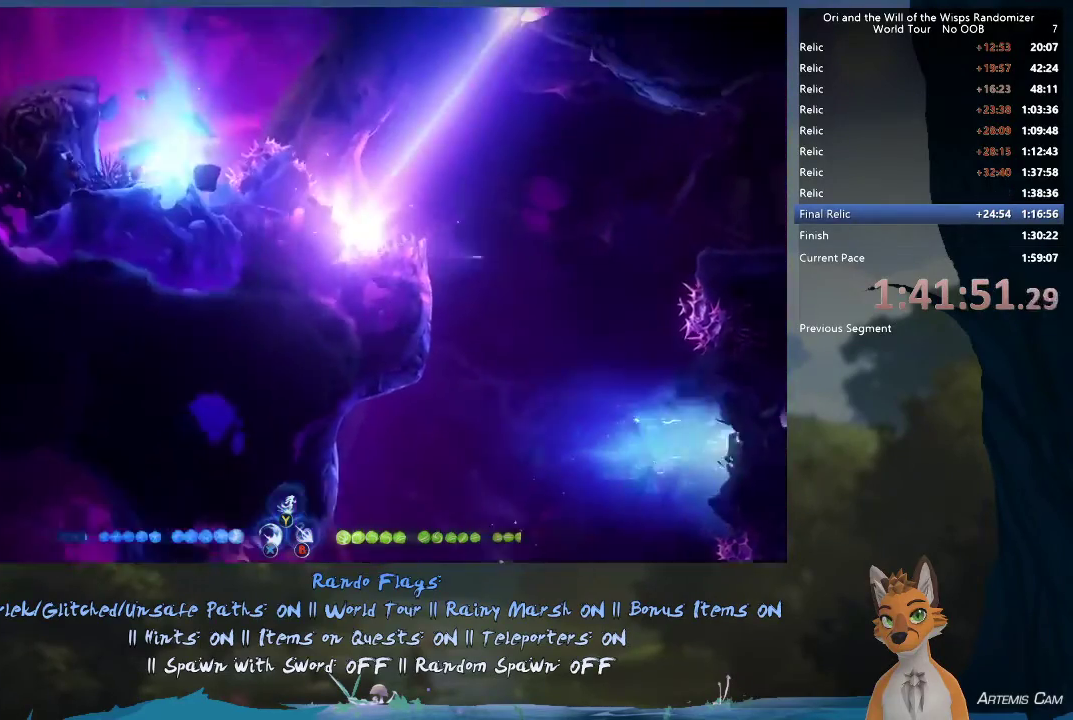
{"dt_ms": 500, "buttons": [], "left_stick": "up", "right_stick": "center", "events": [[367, "Y", "down"], [383, "left_stick", "up"], [433, "Y", "up"]]}
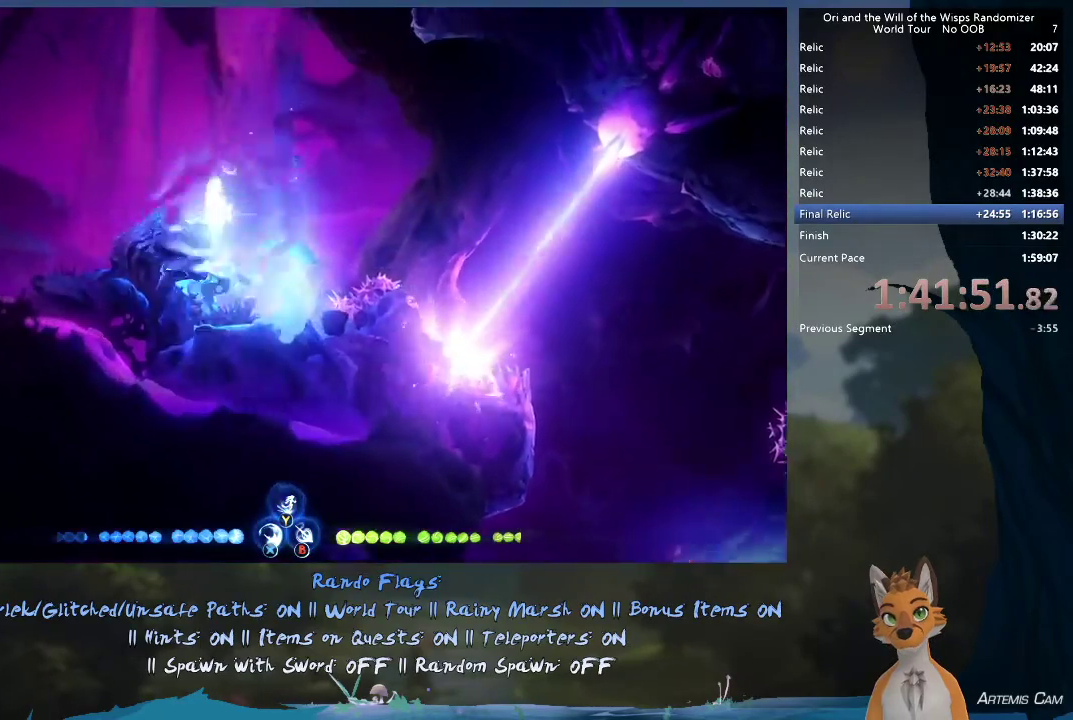
{"dt_ms": 600, "buttons": ["A"], "left_stick": "up-left", "right_stick": "center", "events": [[100, "left_stick", "up-left"], [600, "A", "down"]]}
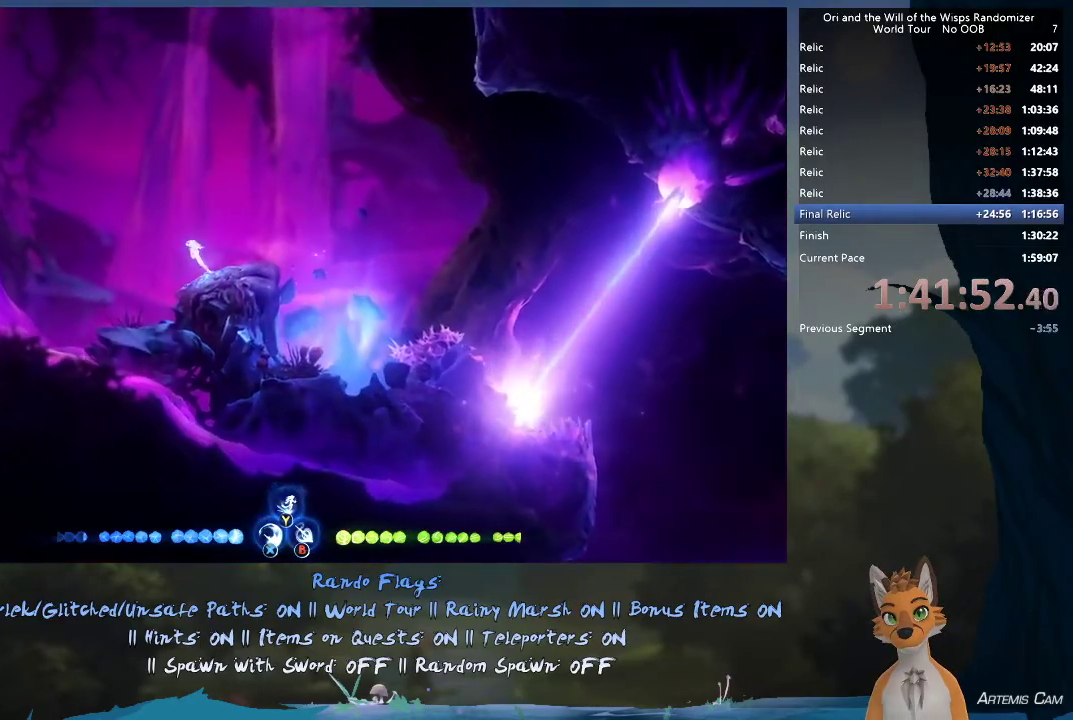
{"dt_ms": 400, "buttons": [], "left_stick": "up-left", "right_stick": "center", "events": [[50, "A", "up"], [133, "Y", "down"], [183, "Y", "up"]]}
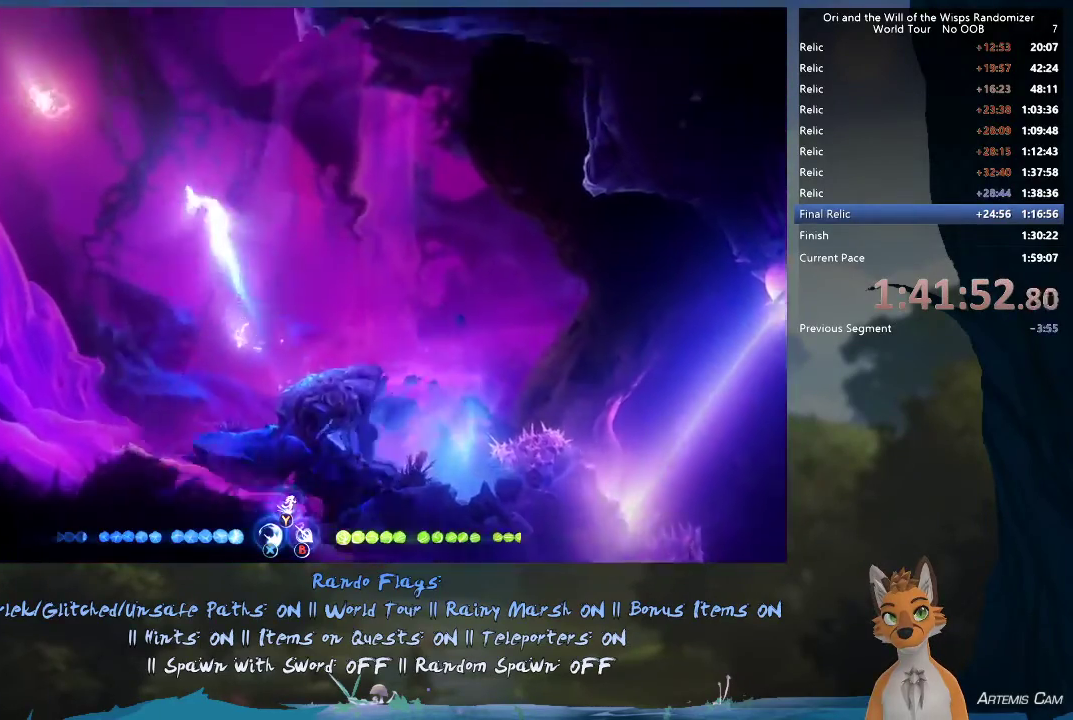
{"dt_ms": 400, "buttons": [], "left_stick": "up-left", "right_stick": "center"}
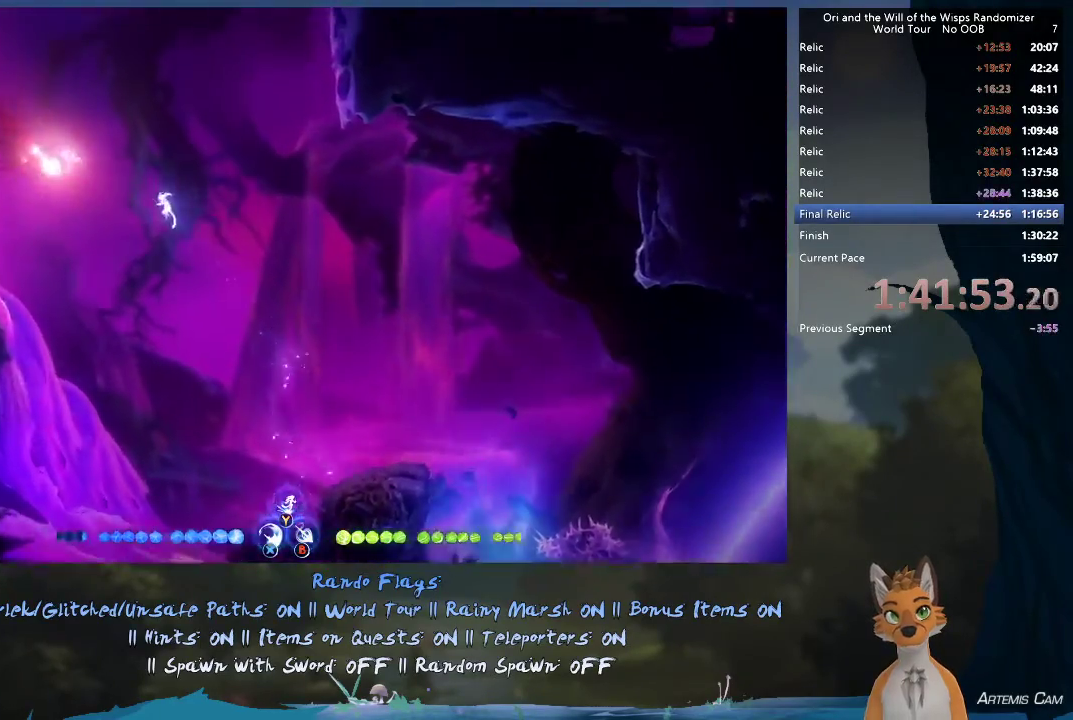
{"dt_ms": 400, "buttons": ["L1"], "left_stick": "up", "right_stick": "center", "events": [[150, "L1", "down"], [367, "left_stick", "up"]]}
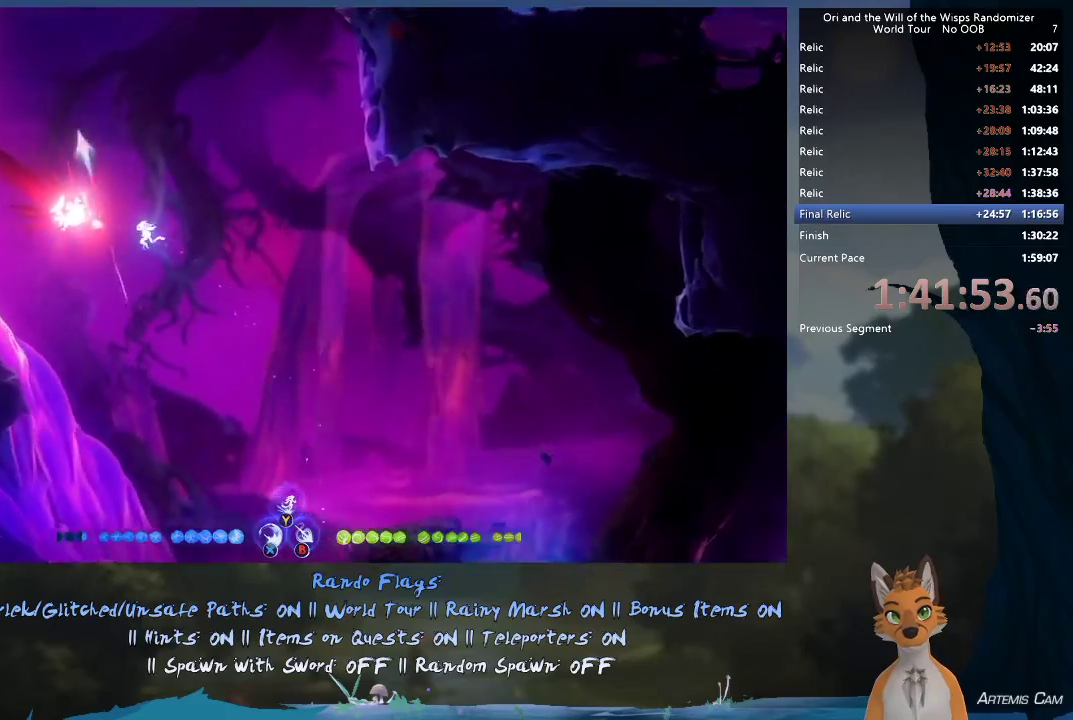
{"dt_ms": 800, "buttons": [], "left_stick": "up", "right_stick": "center", "events": [[67, "L1", "up"], [467, "Y", "down"], [517, "Y", "up"]]}